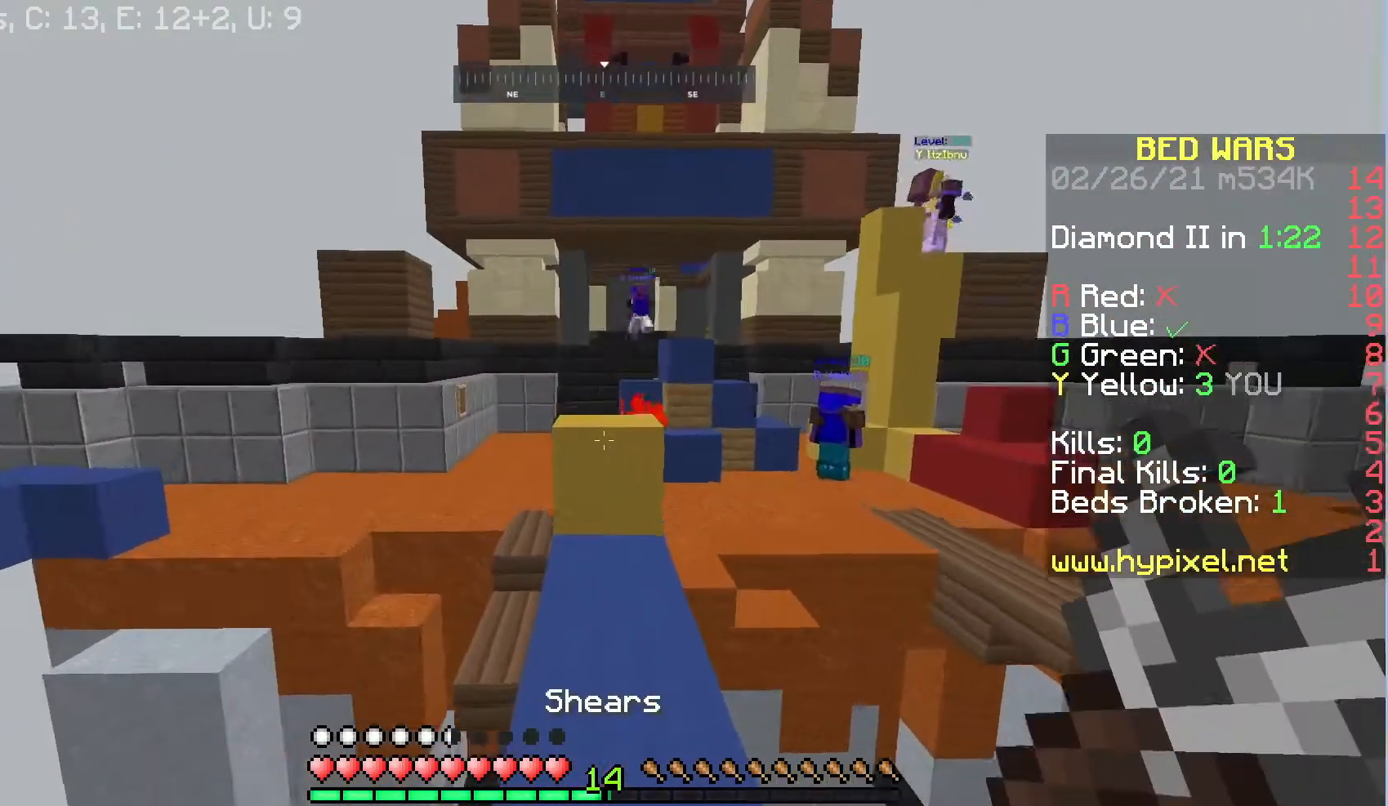
Gameplay with keyboard and mouse; each line is a JSON object with the keys and mouse buttons held at the frame after it. "events" lists presses ("down") and releases ("up") of "a", "d", "s", "space", "w", "mouse_left" and "mouse_right" between this image and that frame as [ms after this image, input, new state], when the widget could be followed in between. "mouse_left", "mouse_right" = the "left", "right" buttons of the "mouse" list. No other keys are recorded. Fast repeated clicks can show as one long hold. Mouse movement is not recorded.
{"keys": ["space", "w"], "mouse": [], "events": [[467, "space", "down"]]}
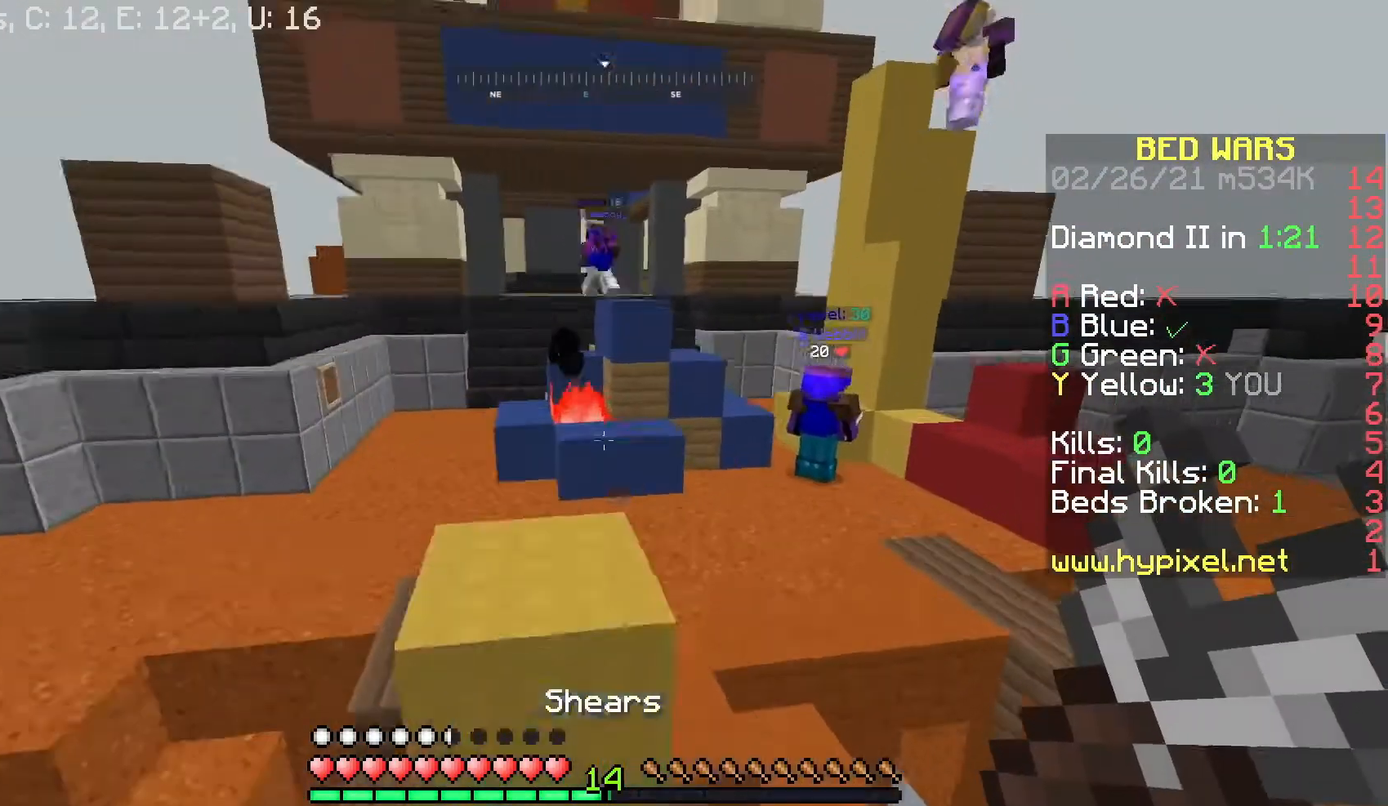
{"keys": ["w"], "mouse": [], "events": [[167, "space", "up"]]}
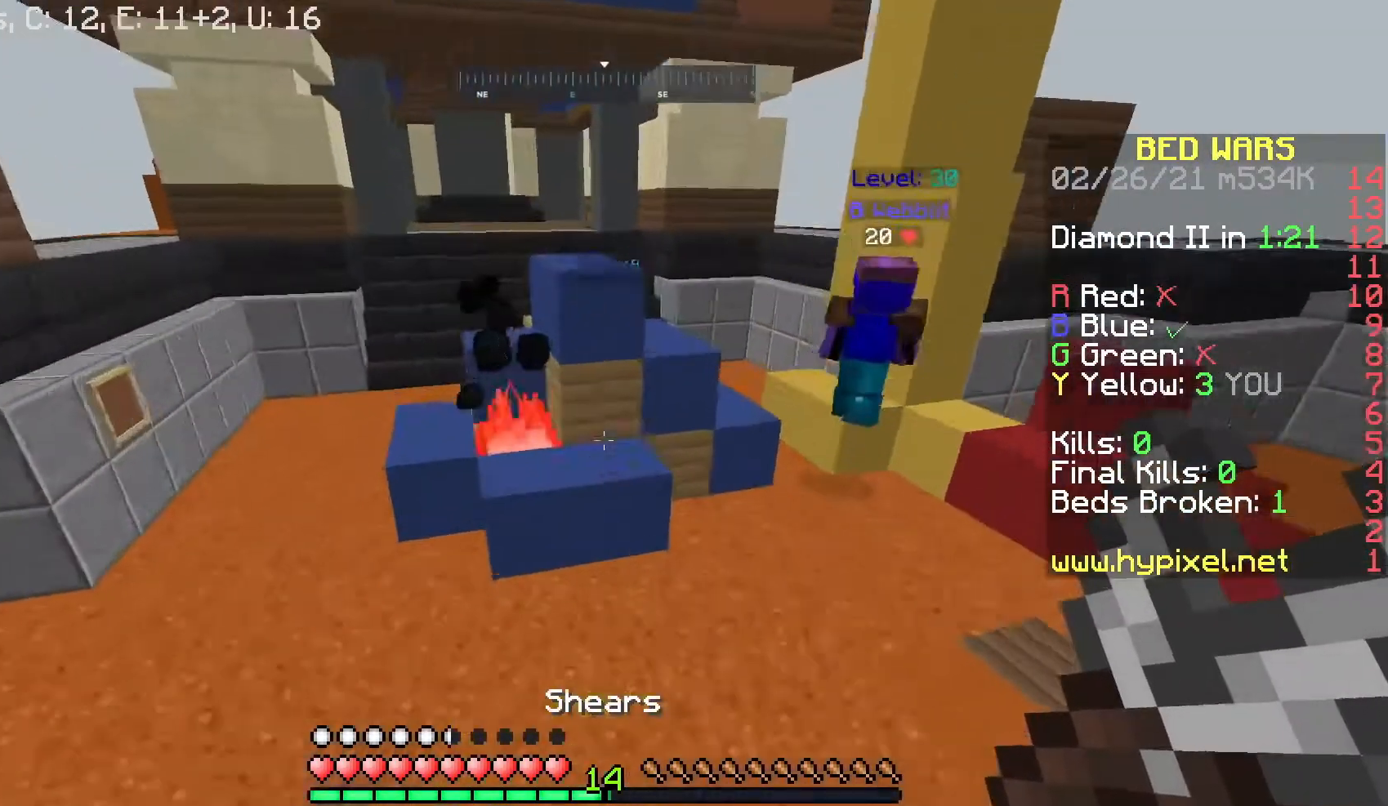
{"keys": ["d", "w"], "mouse": ["left"], "events": [[300, "mouse_left", "down"], [367, "d", "down"]]}
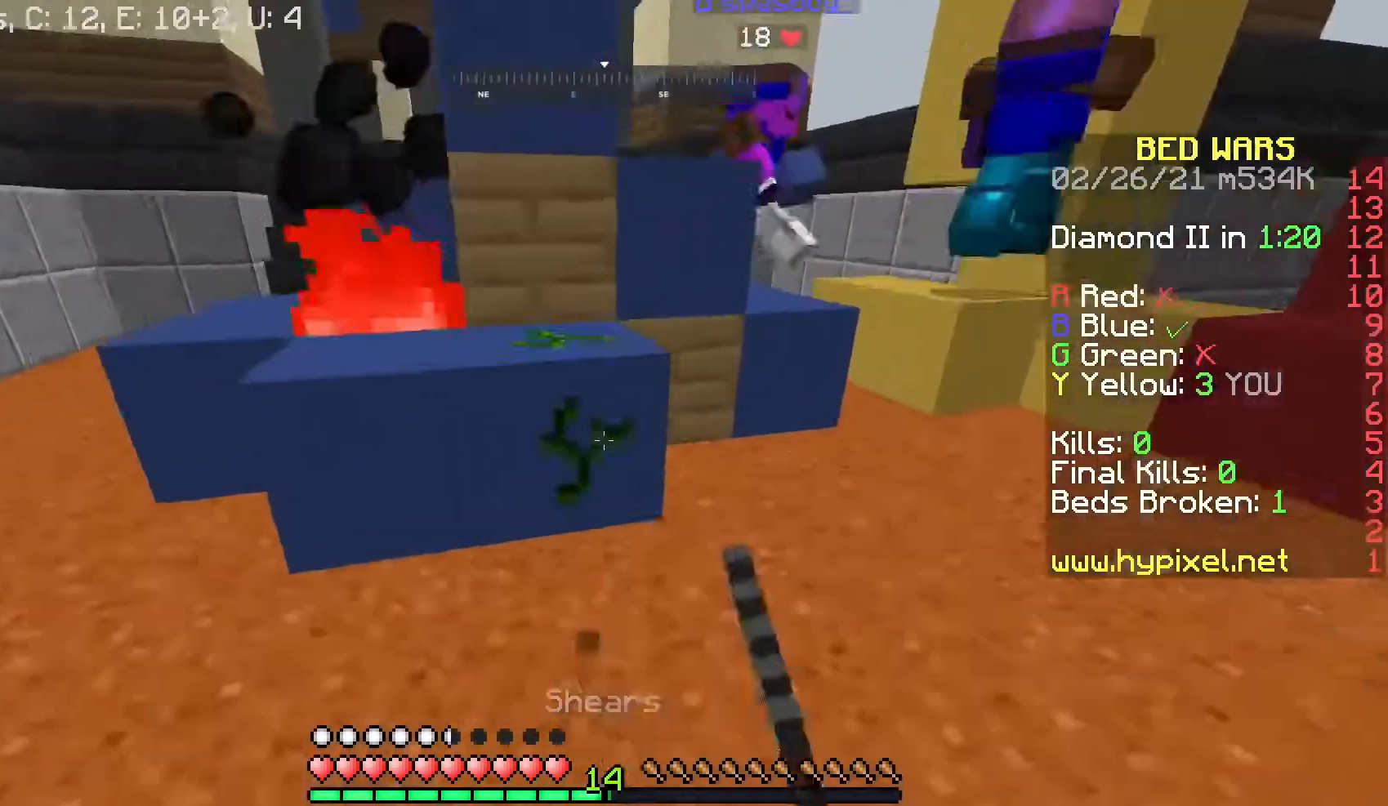
{"keys": [], "mouse": ["left"], "events": [[67, "d", "up"], [67, "w", "up"], [300, "w", "down"], [467, "w", "up"]]}
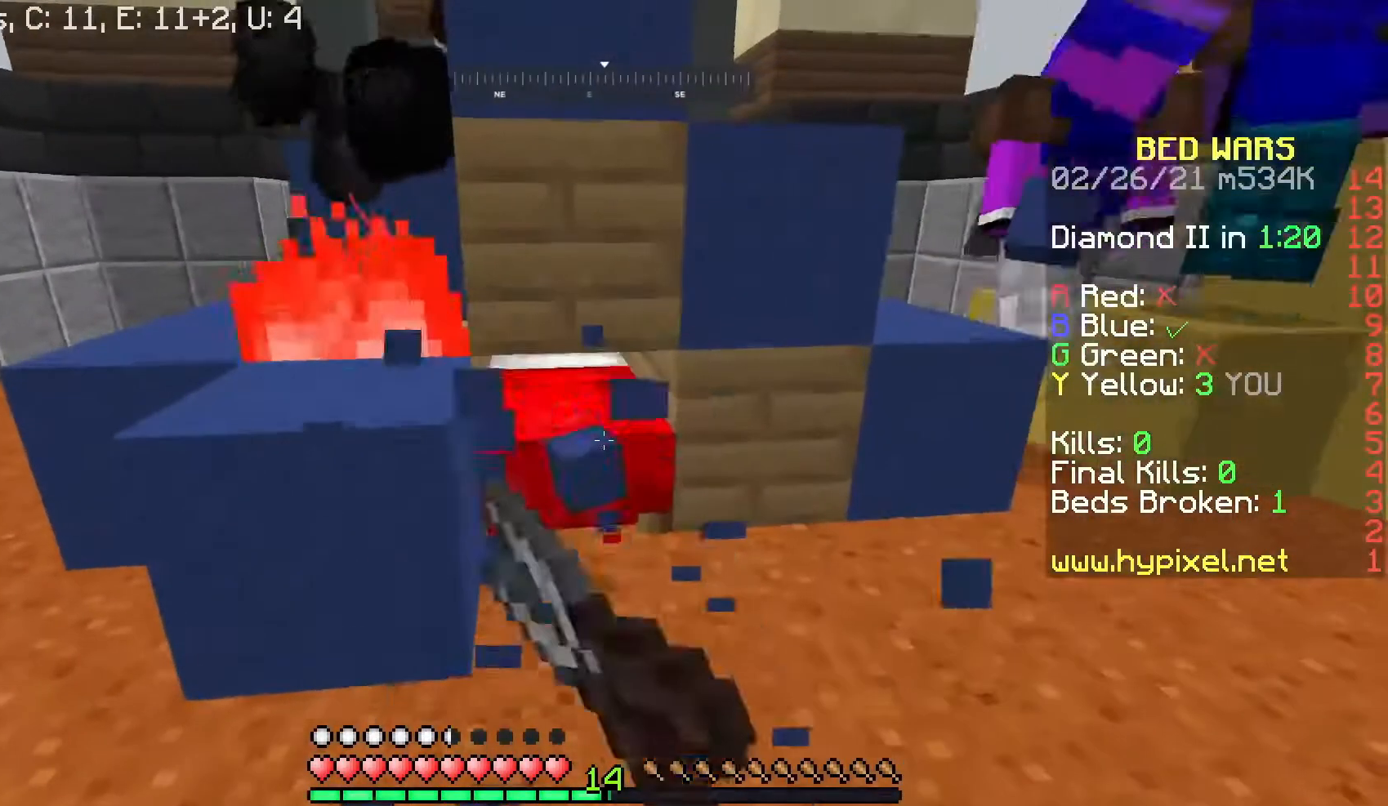
{"keys": [], "mouse": ["left"], "events": []}
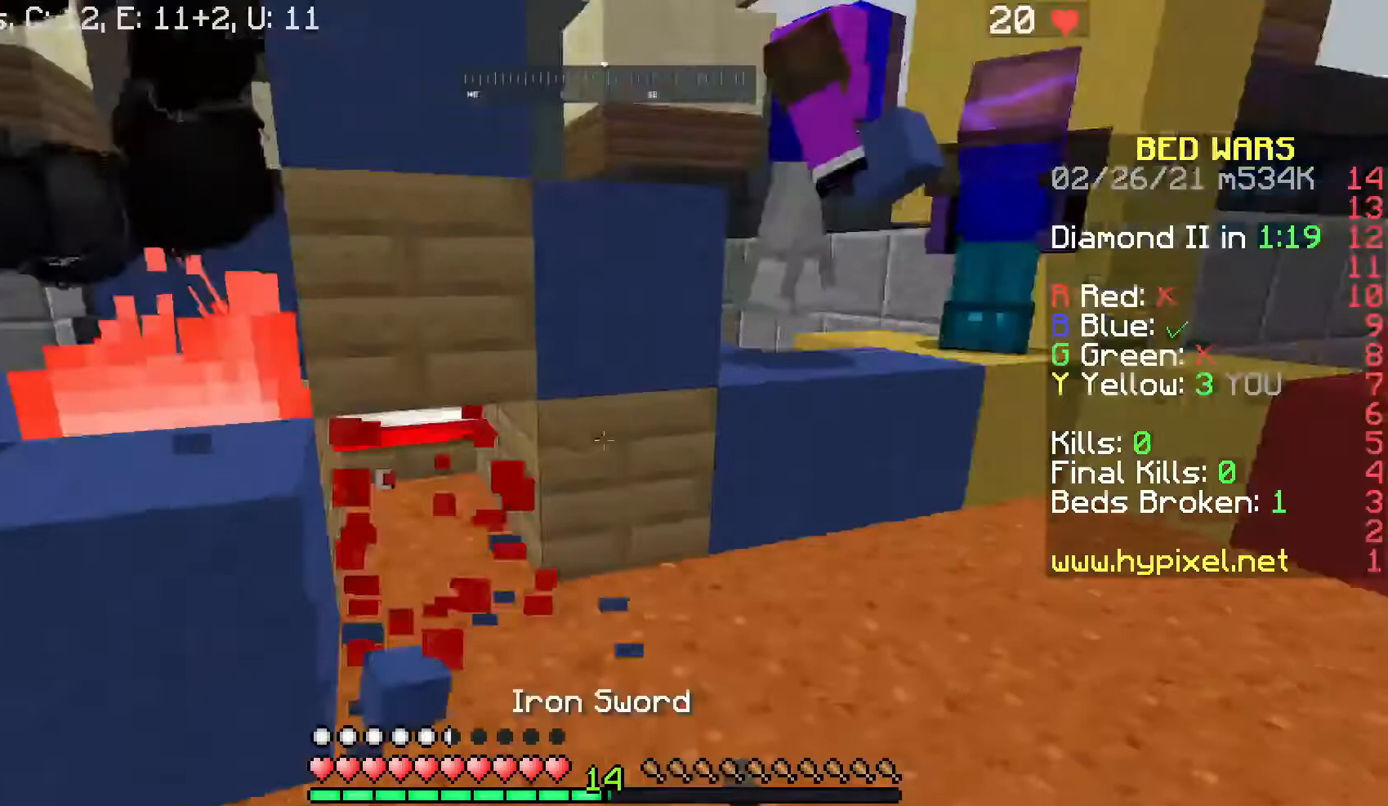
{"keys": ["space", "w"], "mouse": [], "events": [[100, "mouse_left", "up"], [167, "w", "down"], [400, "space", "down"]]}
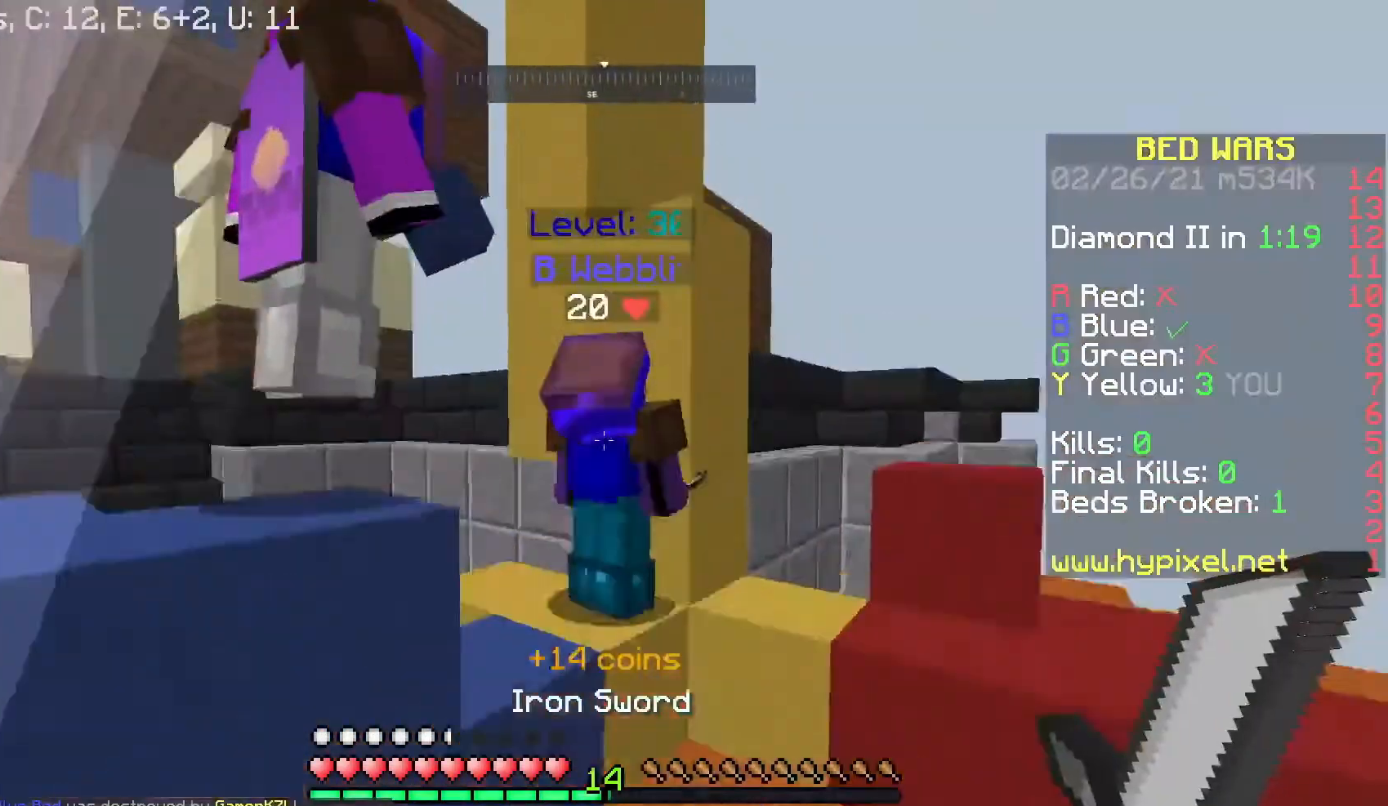
{"keys": ["d"], "mouse": ["left"], "events": [[100, "mouse_left", "down"], [100, "space", "up"], [267, "w", "up"], [500, "d", "down"]]}
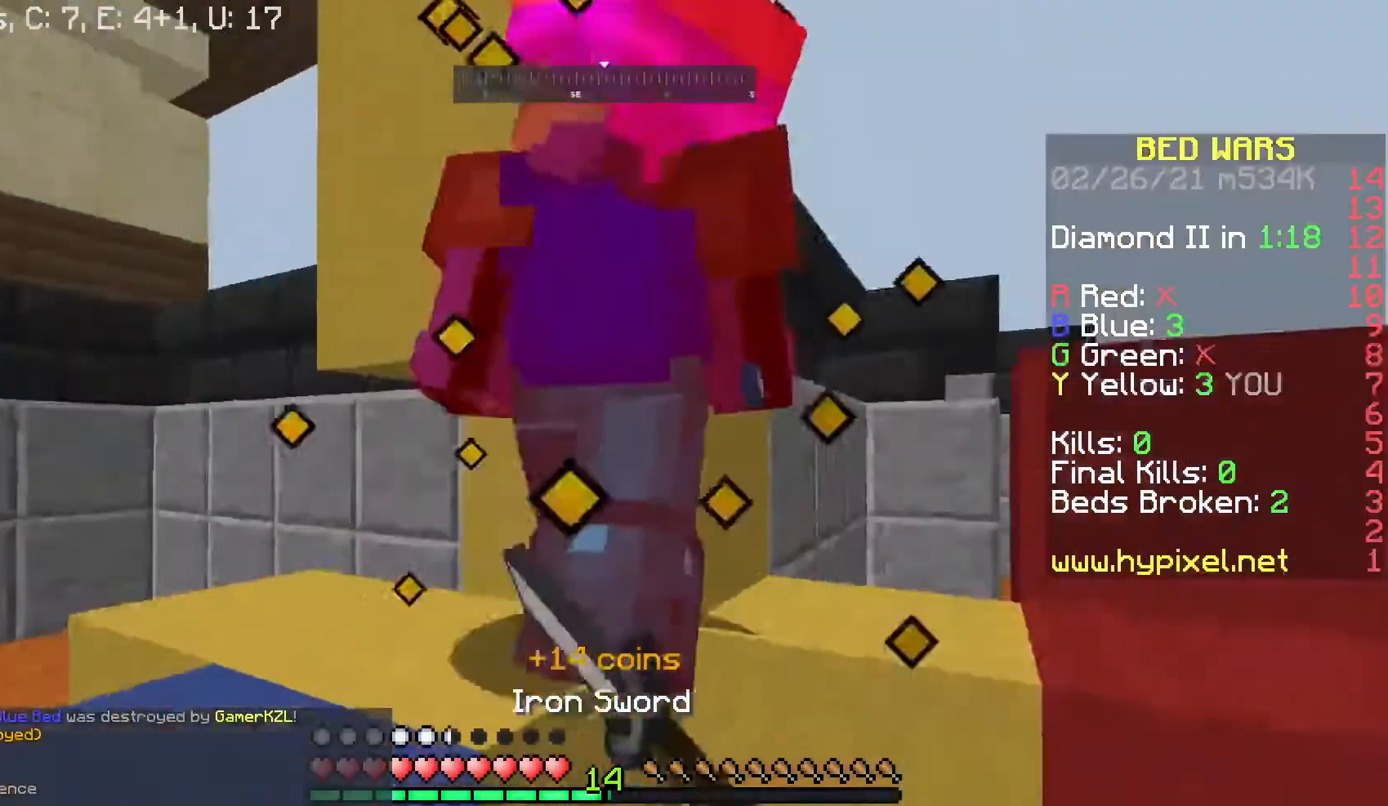
{"keys": ["space", "w"], "mouse": ["left"], "events": [[167, "d", "up"], [400, "w", "down"], [500, "space", "down"]]}
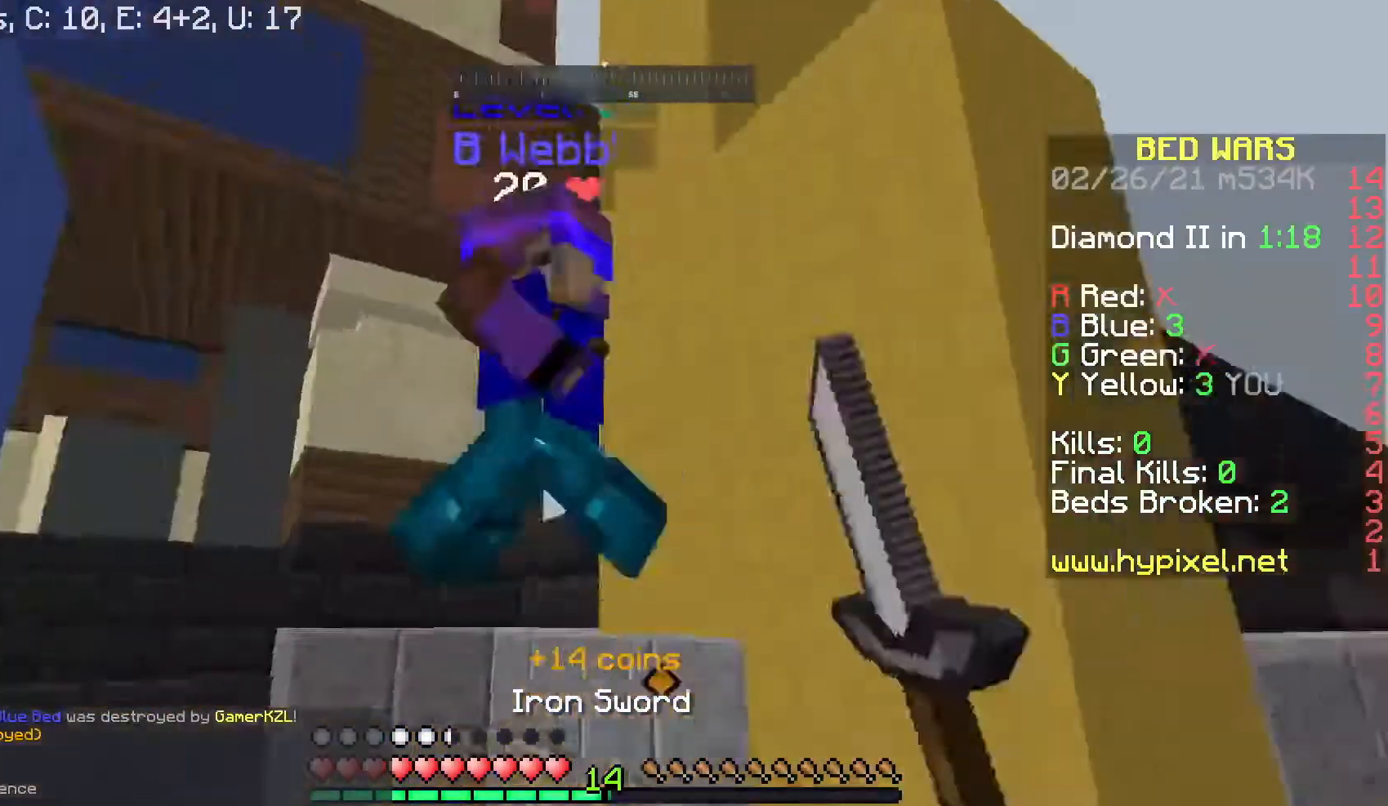
{"keys": ["w"], "mouse": ["left"], "events": [[100, "mouse_left", "up"], [167, "mouse_left", "down"], [167, "space", "up"]]}
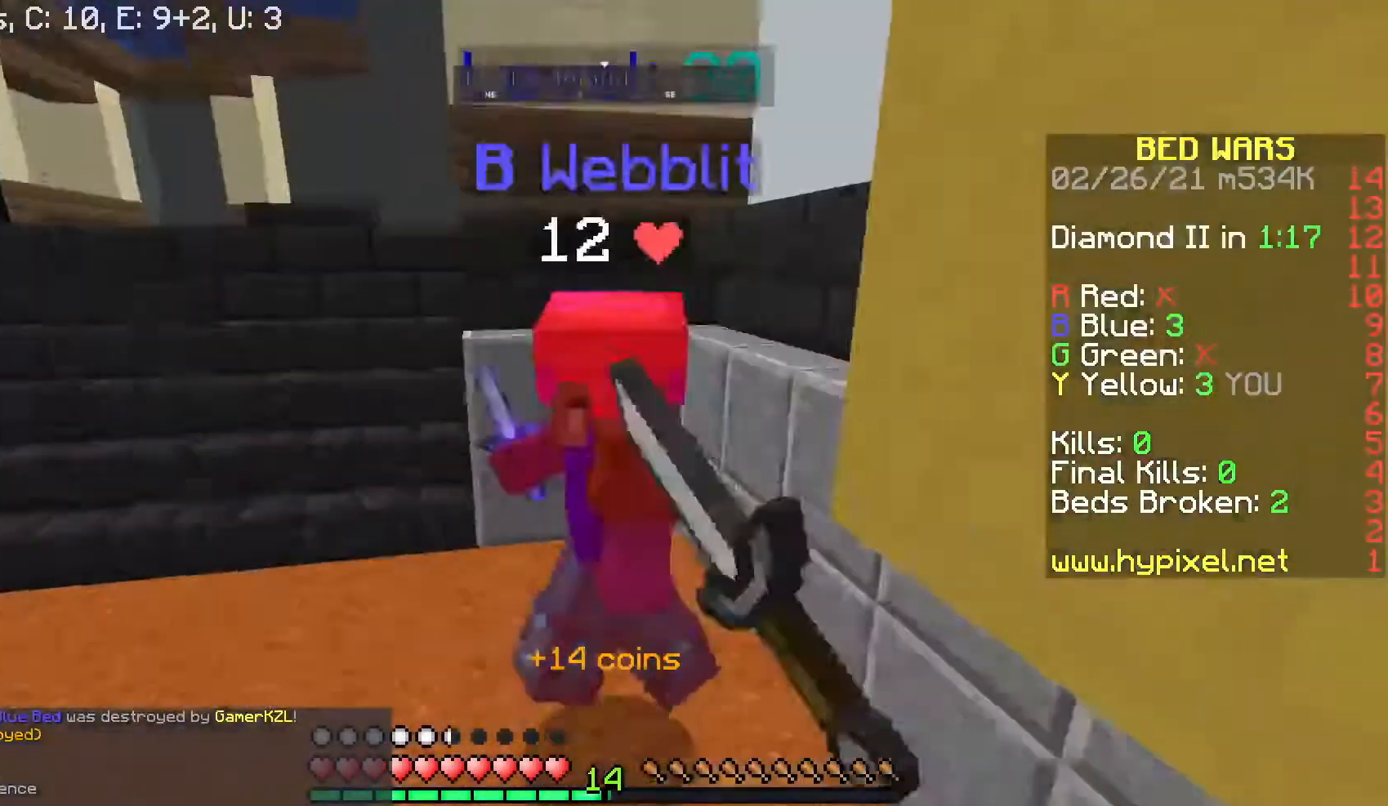
{"keys": ["a", "w"], "mouse": ["left"], "events": [[100, "a", "down"]]}
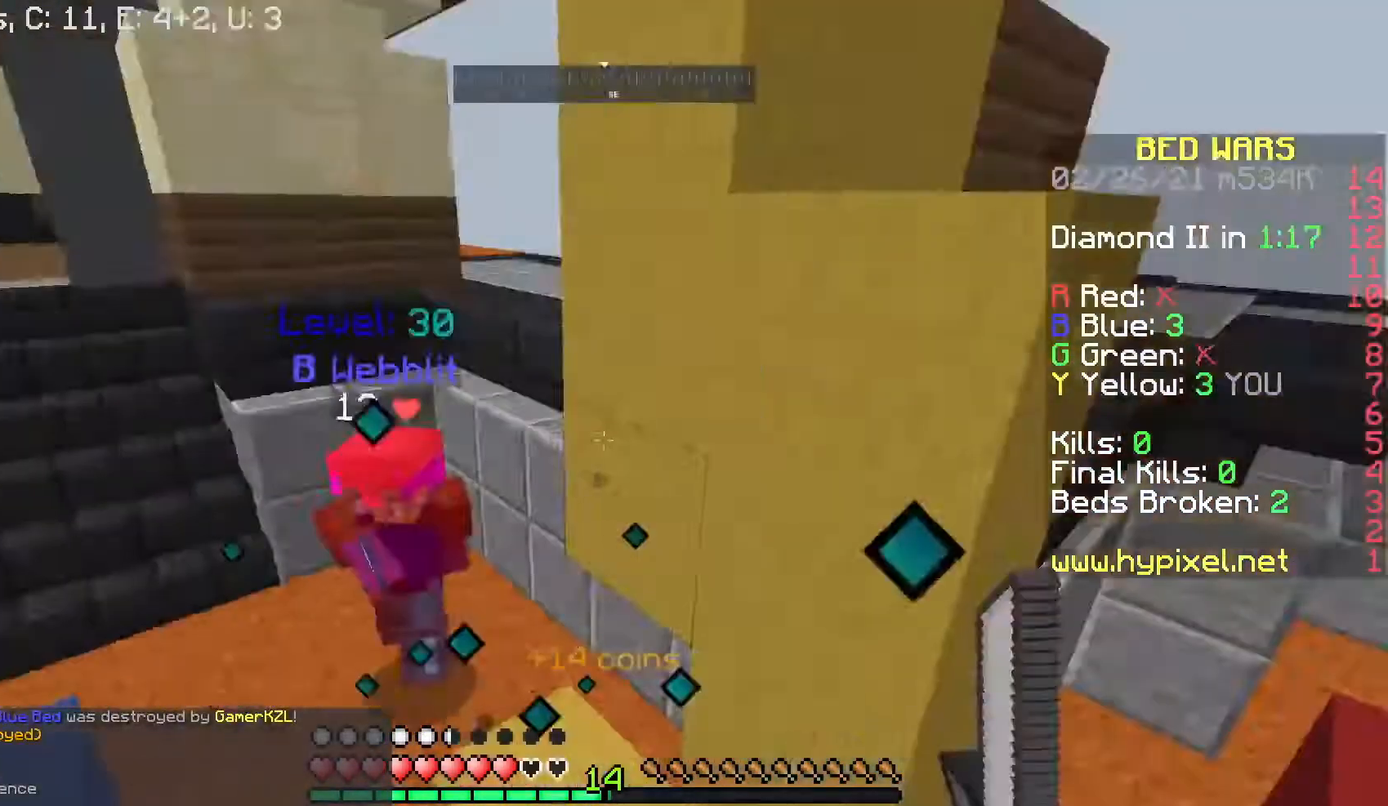
{"keys": ["w"], "mouse": [], "events": [[467, "a", "up"], [467, "mouse_left", "up"]]}
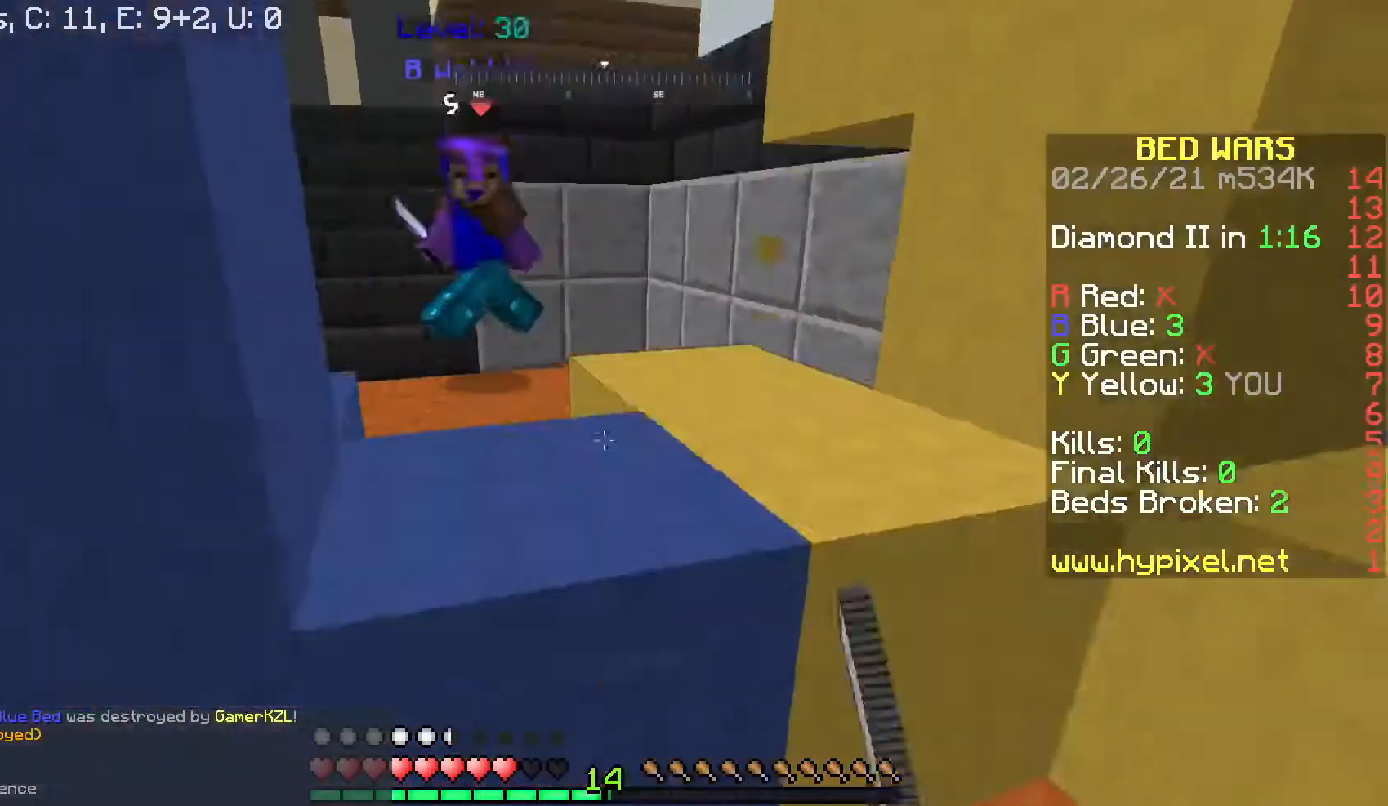
{"keys": ["w"], "mouse": [], "events": [[200, "space", "down"], [367, "space", "up"]]}
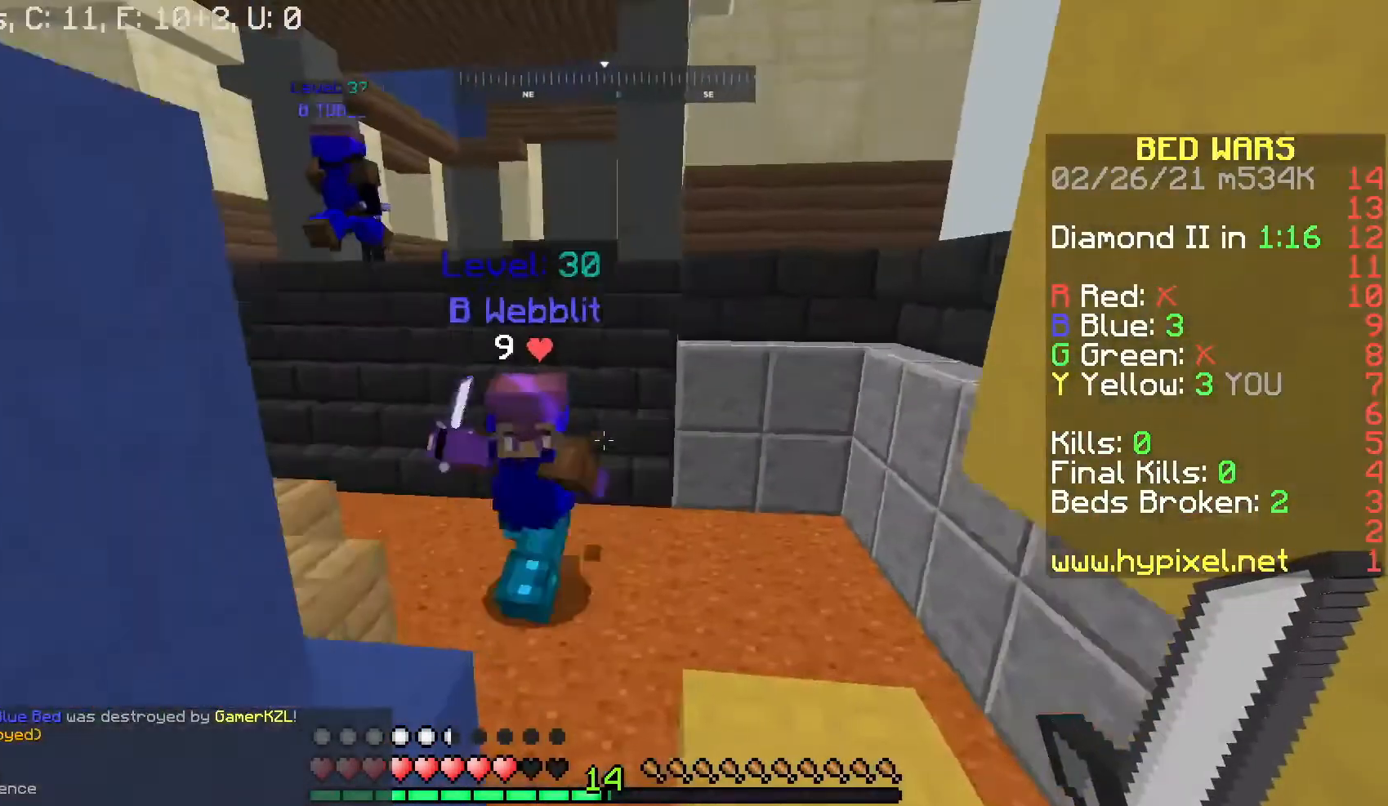
{"keys": ["d", "w"], "mouse": ["left"], "events": [[100, "mouse_left", "down"], [200, "d", "down"]]}
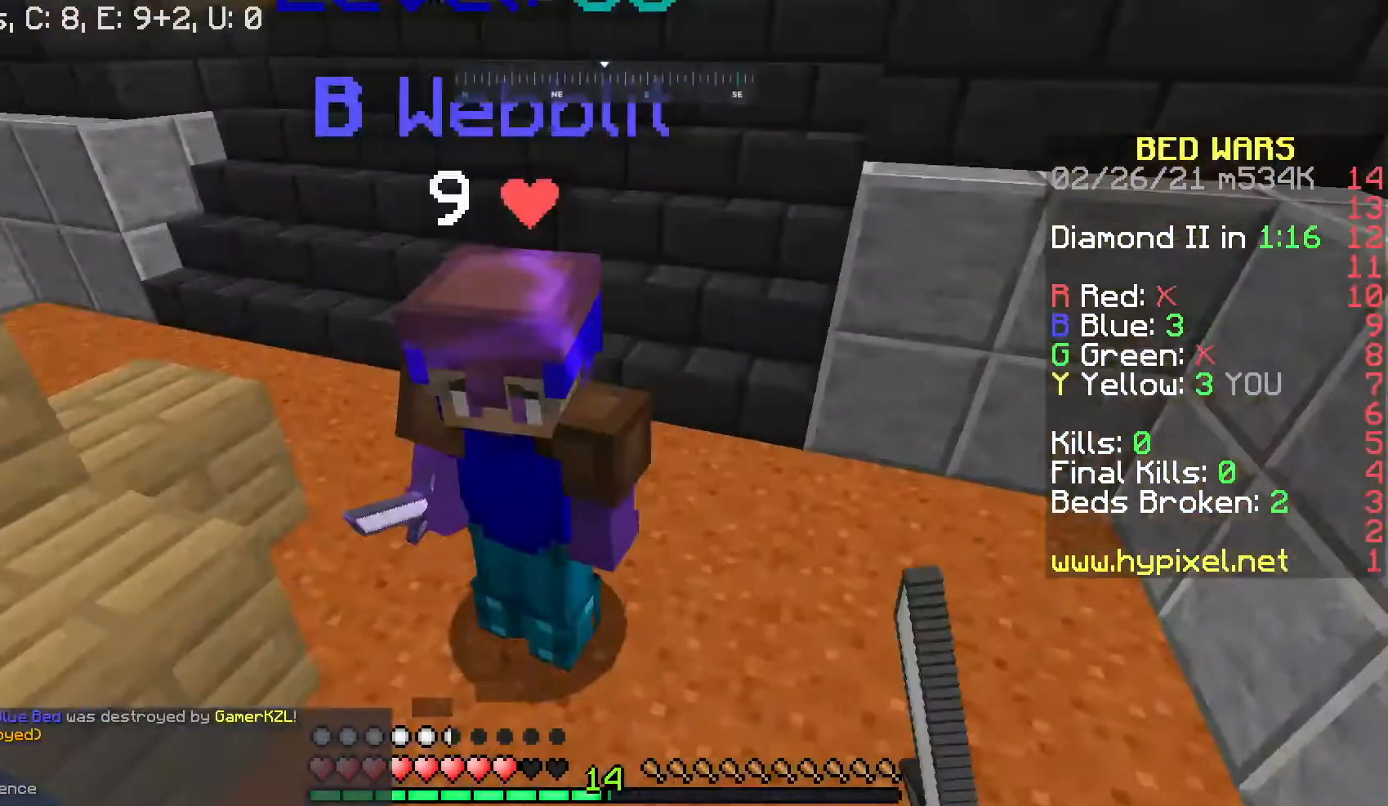
{"keys": ["a", "d"], "mouse": ["left"], "events": [[200, "w", "up"], [500, "a", "down"]]}
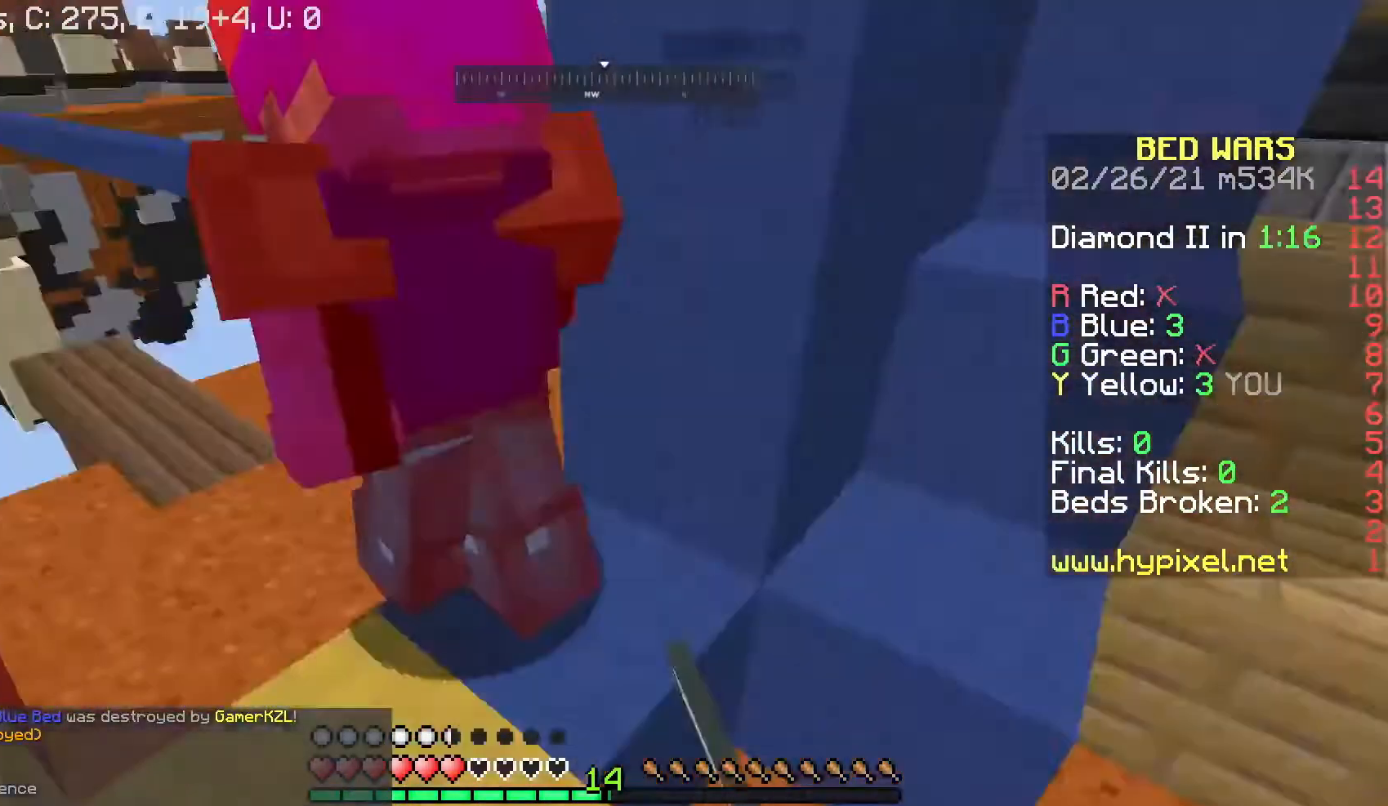
{"keys": ["w"], "mouse": ["left"], "events": [[167, "d", "up"], [167, "mouse_left", "up"], [167, "w", "down"], [200, "mouse_left", "down"], [400, "a", "up"]]}
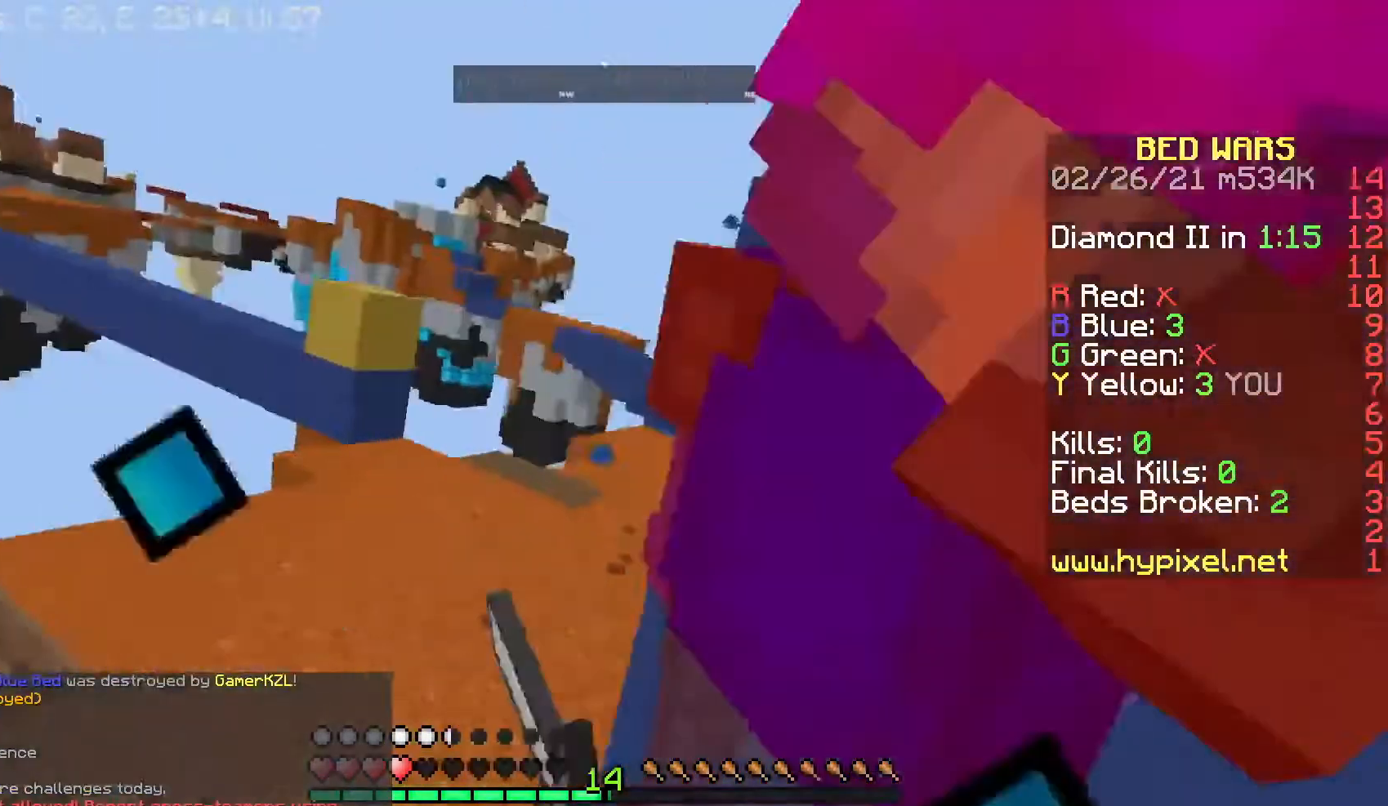
{"keys": ["a", "w"], "mouse": ["left"], "events": [[67, "w", "up"], [100, "w", "down"], [267, "d", "down"], [267, "w", "up"], [300, "w", "down"], [367, "a", "down"], [367, "d", "up"]]}
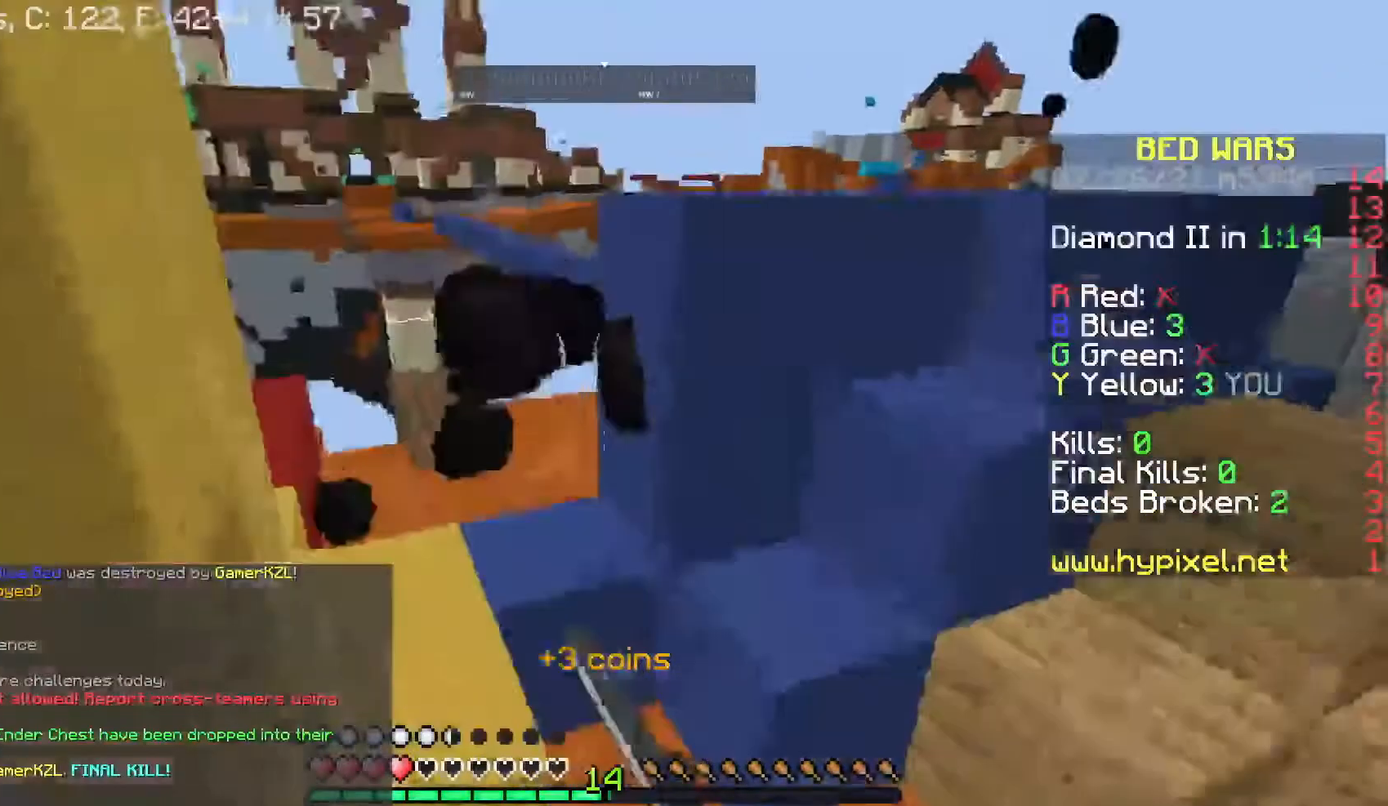
{"keys": ["w"], "mouse": [], "events": [[100, "mouse_left", "up"], [167, "a", "up"]]}
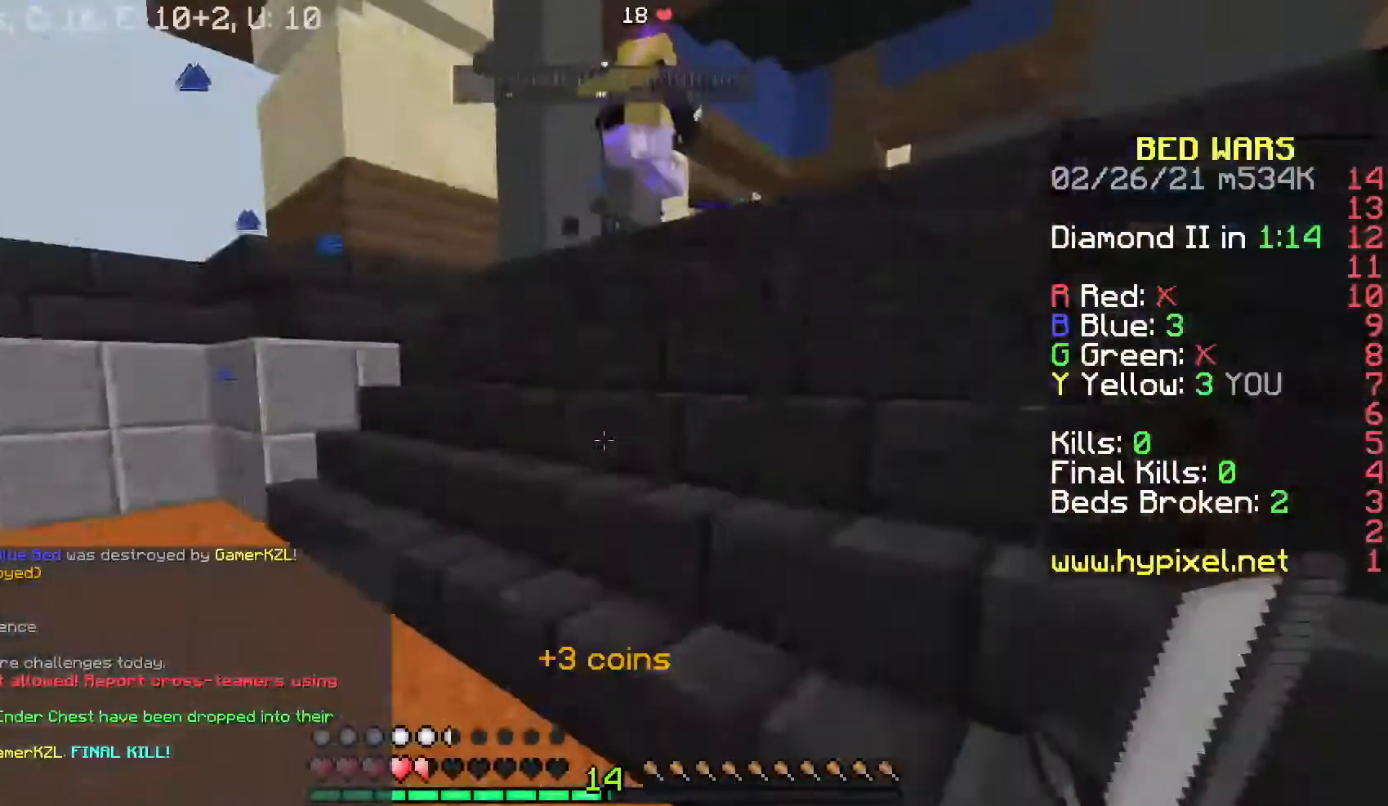
{"keys": ["w"], "mouse": [], "events": []}
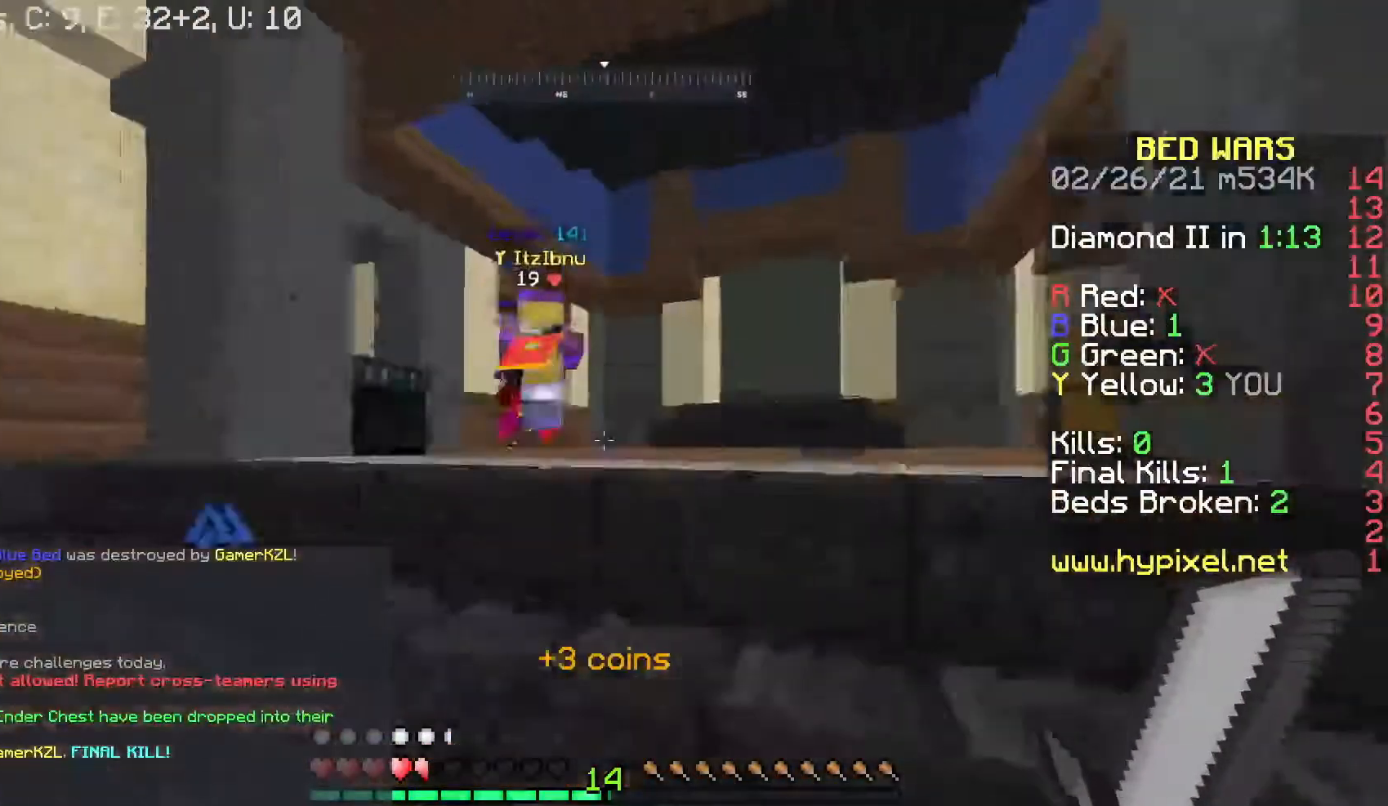
{"keys": ["w"], "mouse": [], "events": []}
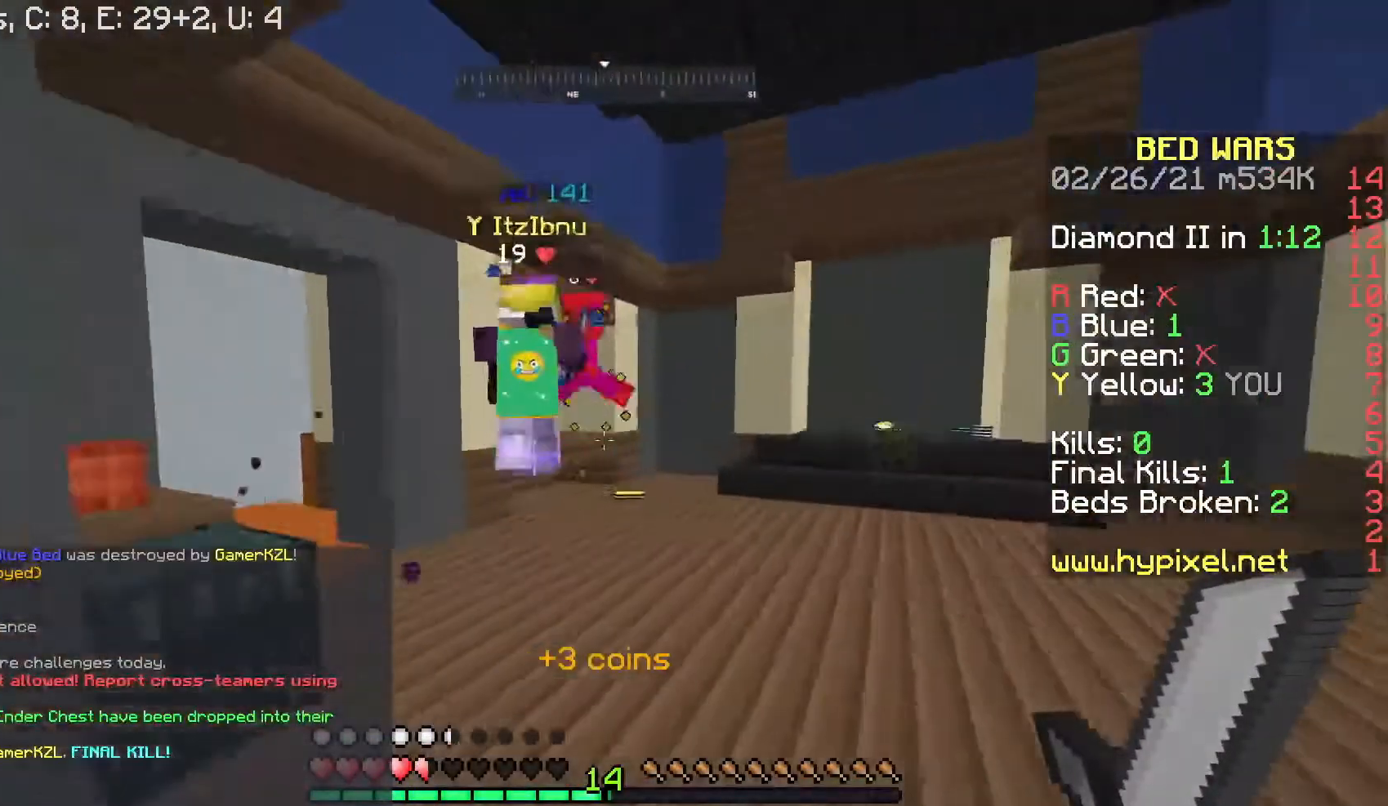
{"keys": ["w"], "mouse": [], "events": []}
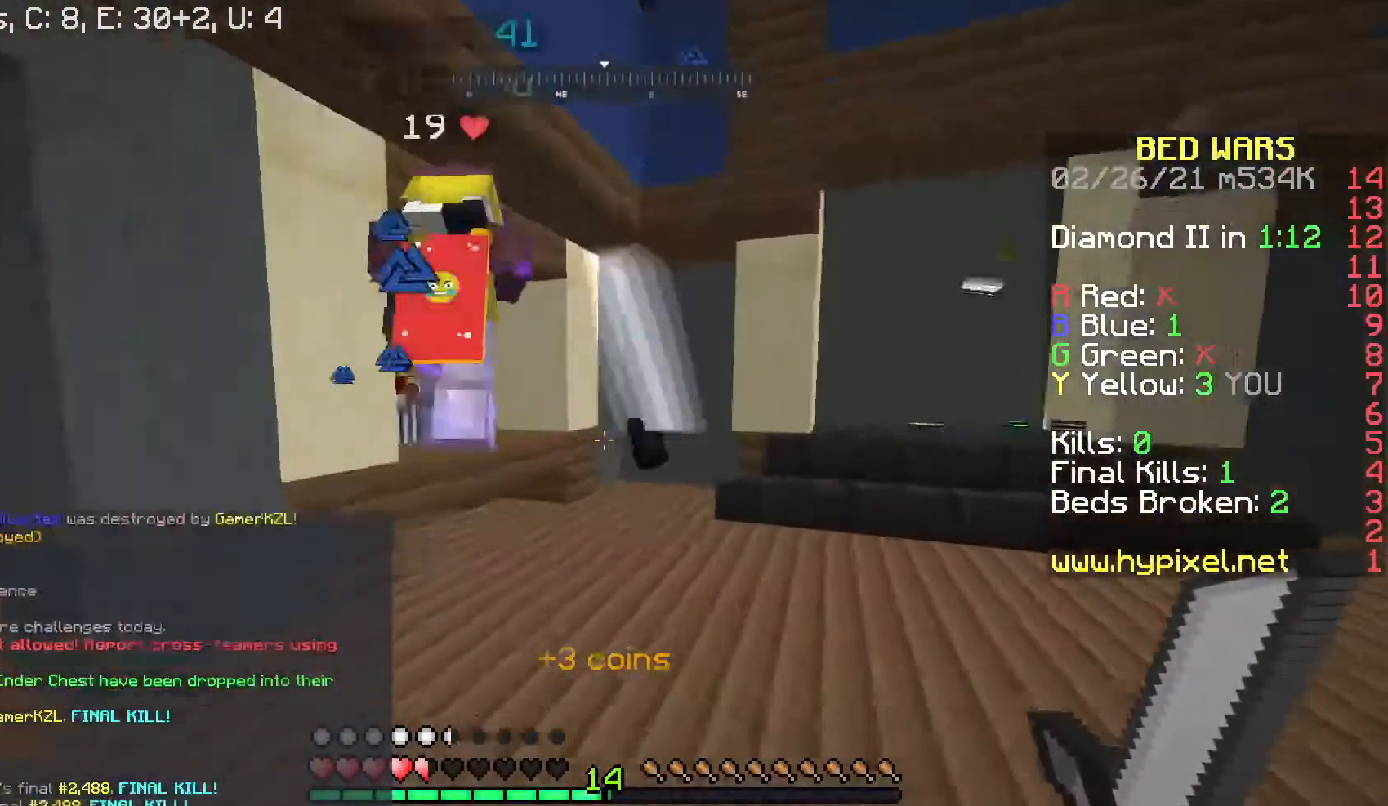
{"keys": ["w"], "mouse": [], "events": [[167, "space", "down"], [367, "space", "up"]]}
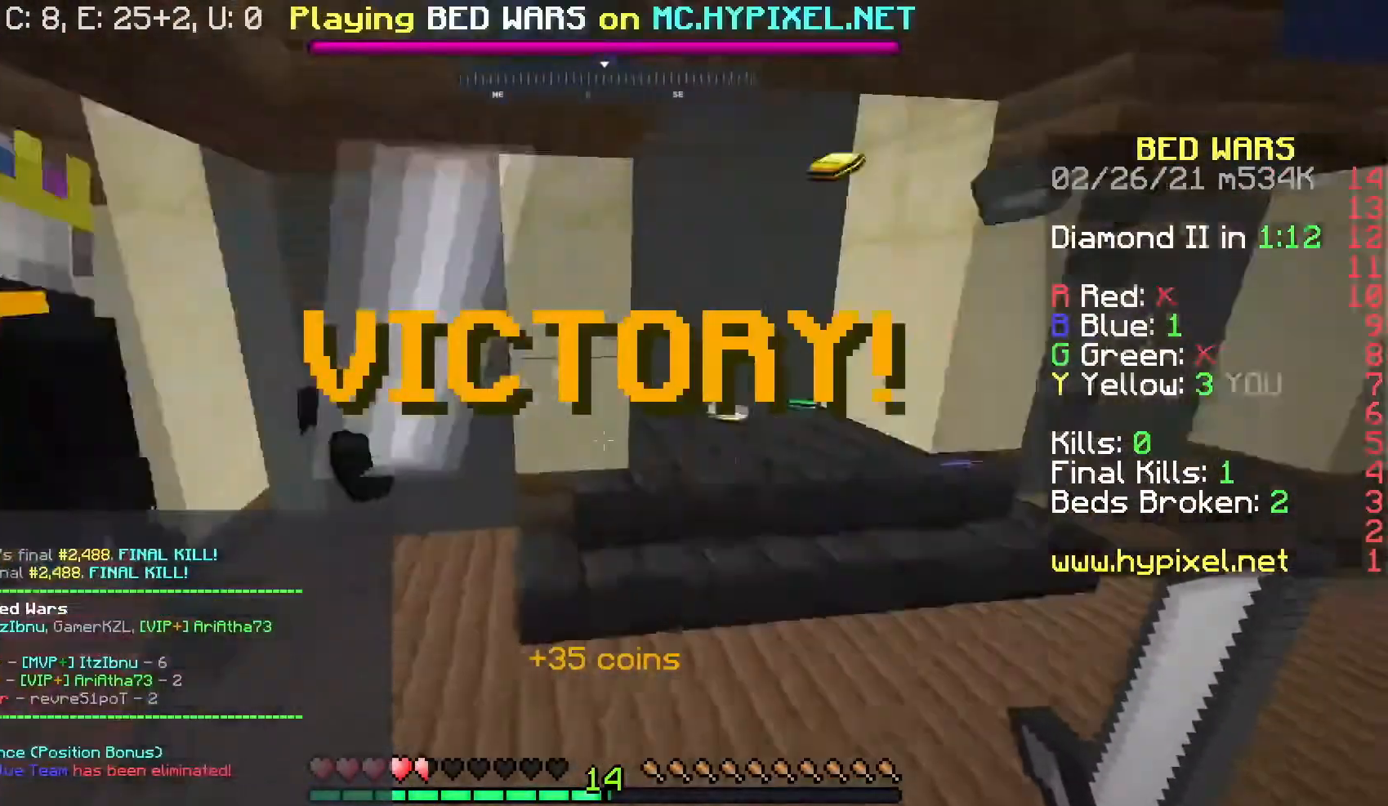
{"keys": ["w"], "mouse": [], "events": [[267, "space", "down"], [500, "space", "up"]]}
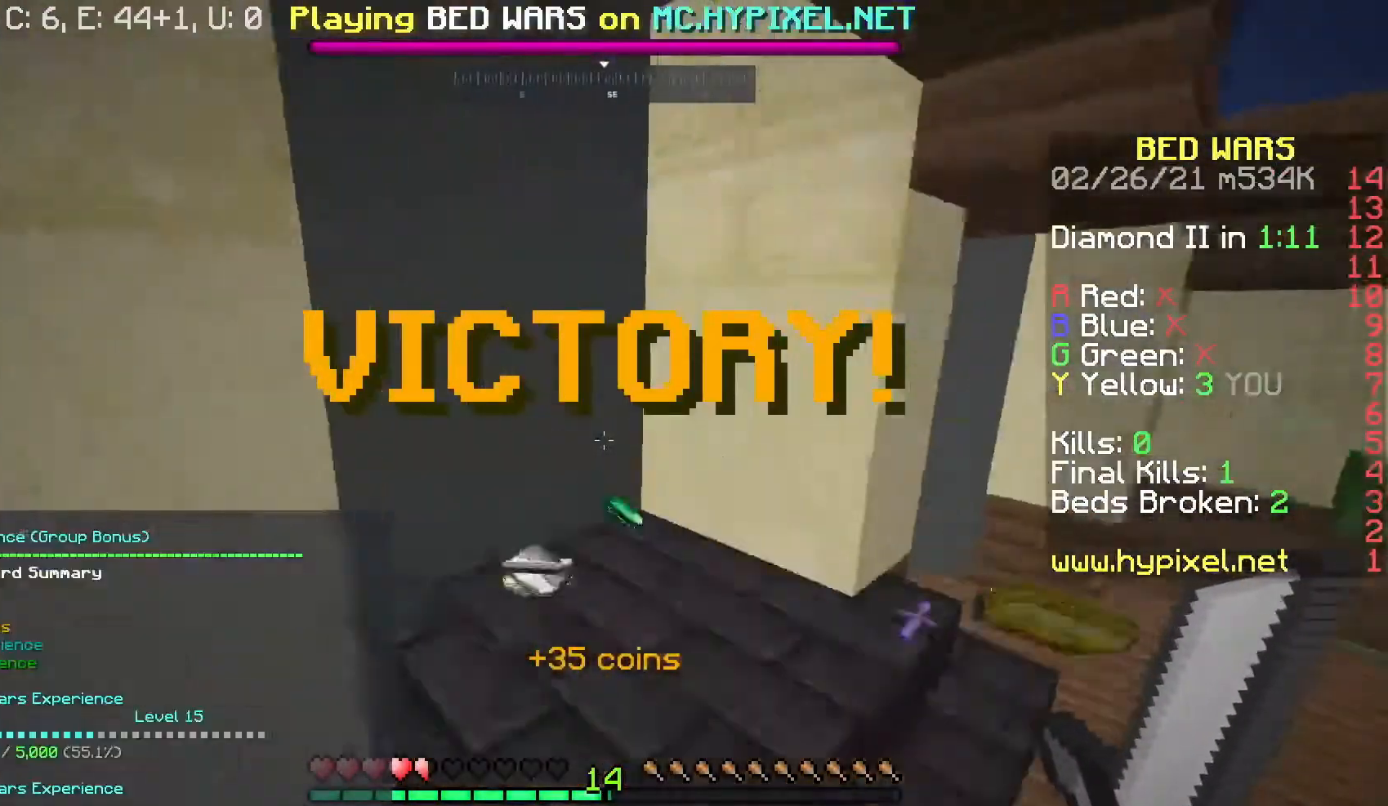
{"keys": ["d", "w"], "mouse": [], "events": [[500, "d", "down"]]}
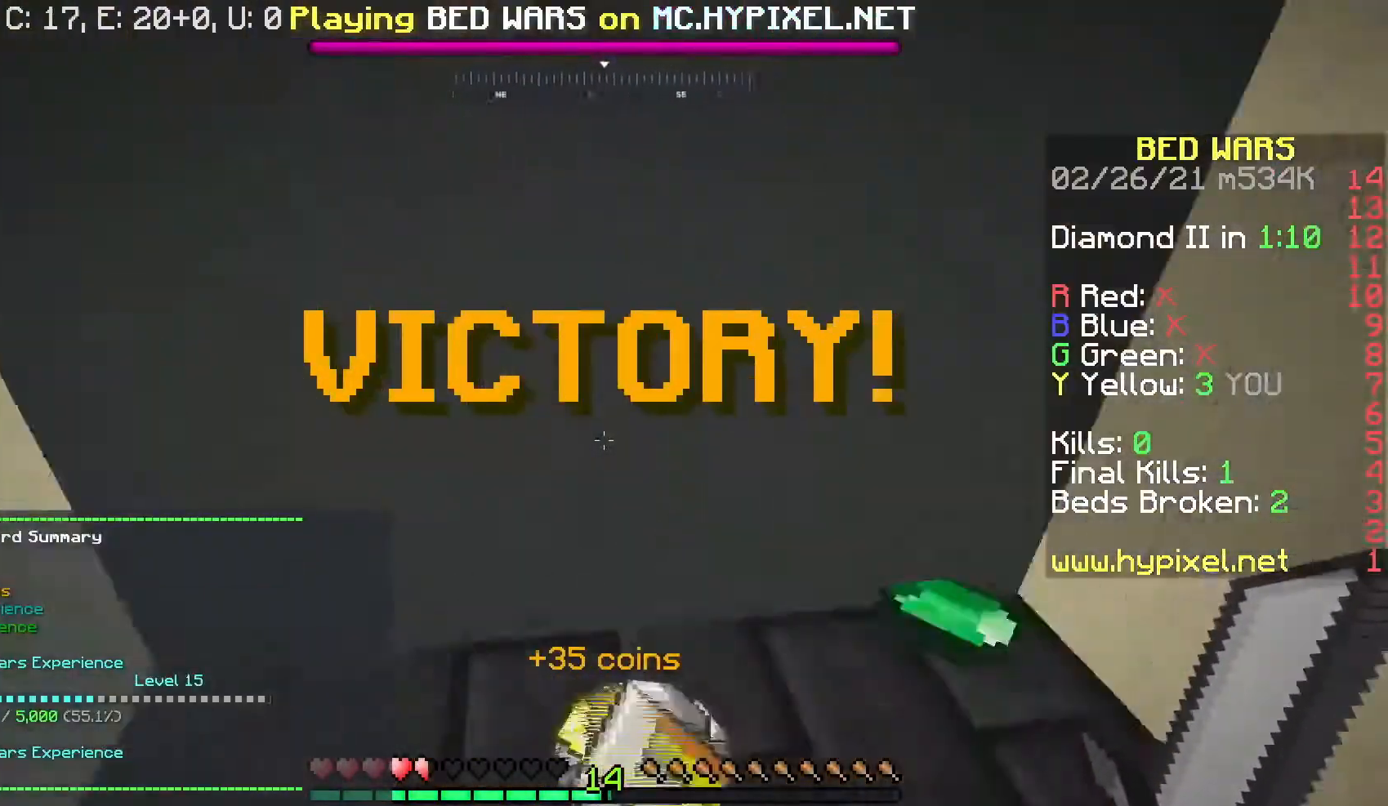
{"keys": ["space", "w"], "mouse": [], "events": [[167, "w", "up"], [200, "space", "down"], [233, "d", "up"], [267, "w", "down"]]}
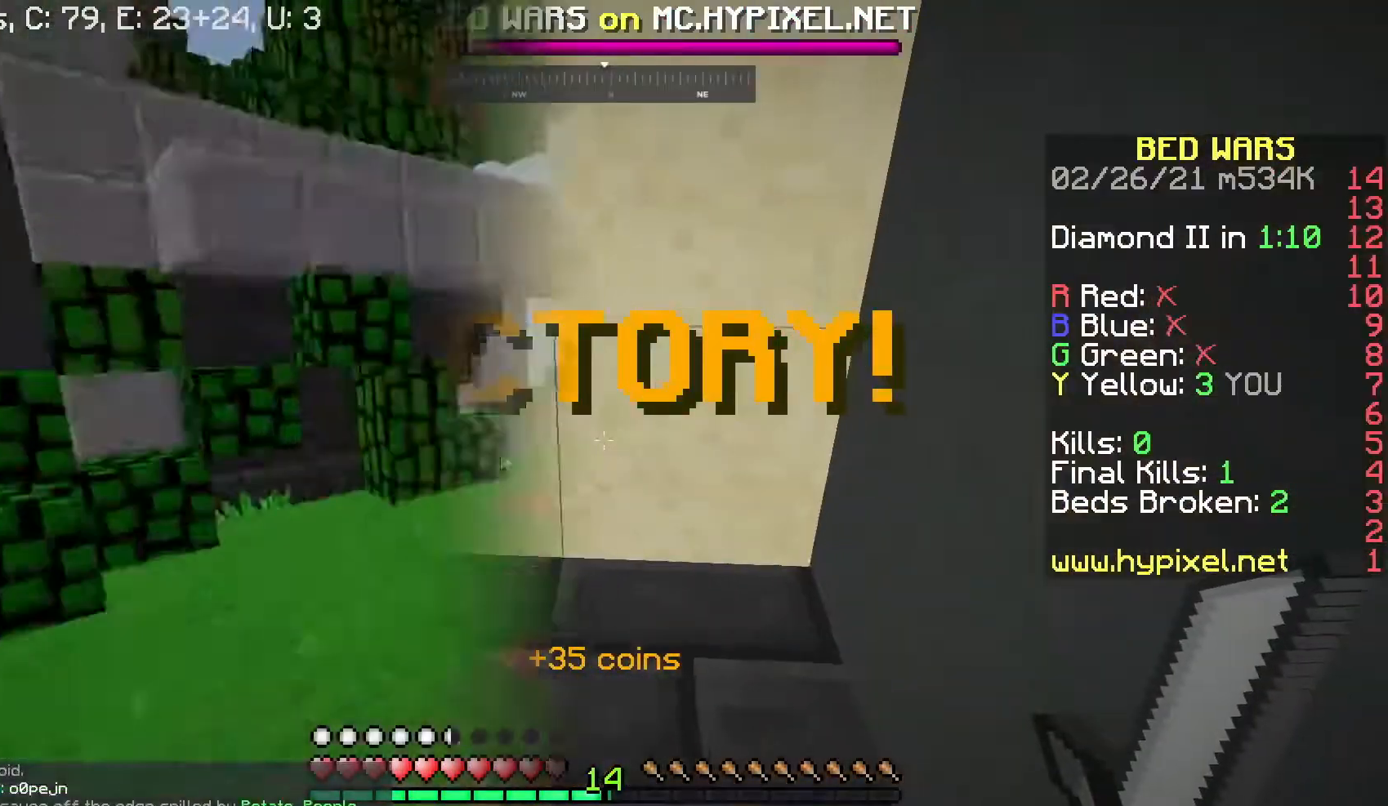
{"keys": ["space", "w"], "mouse": [], "events": []}
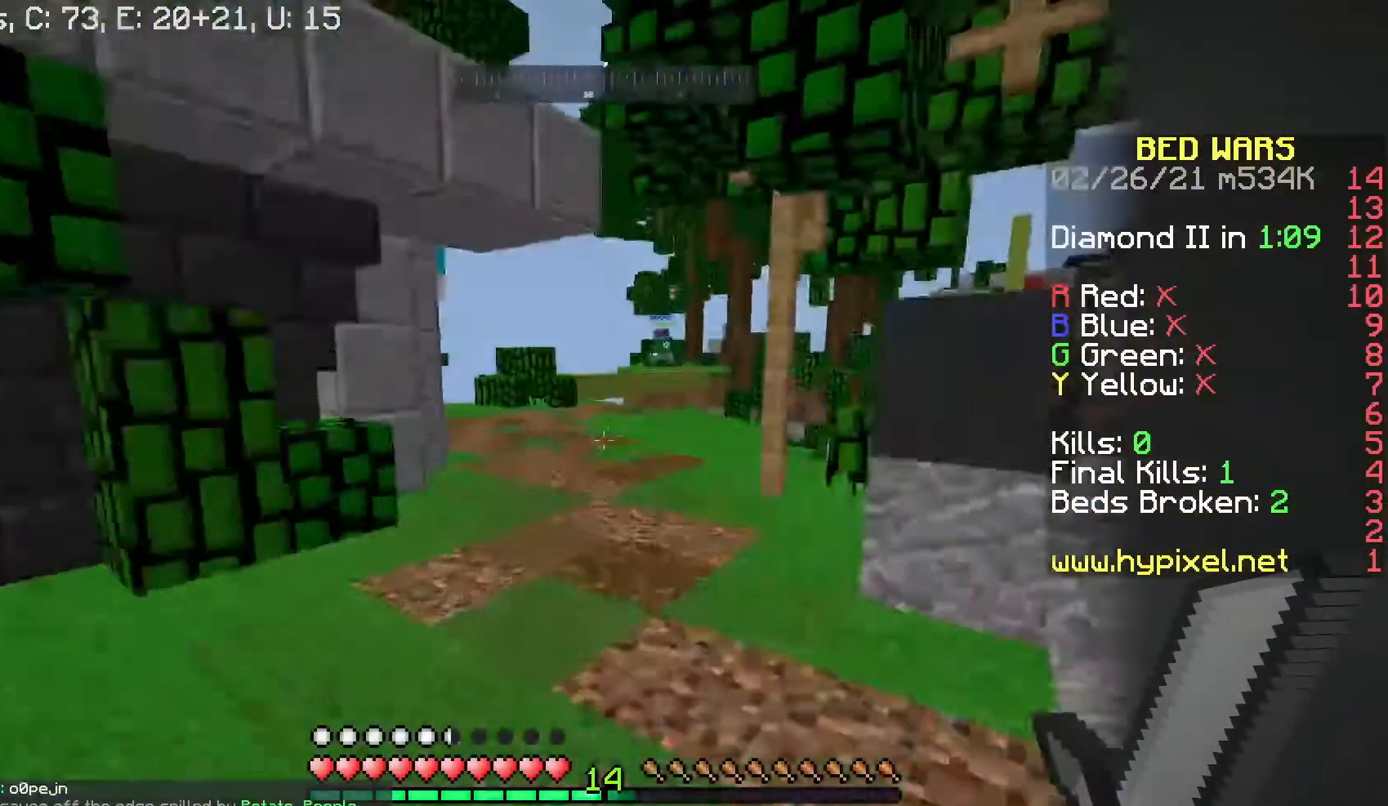
{"keys": ["w"], "mouse": [], "events": [[267, "space", "up"]]}
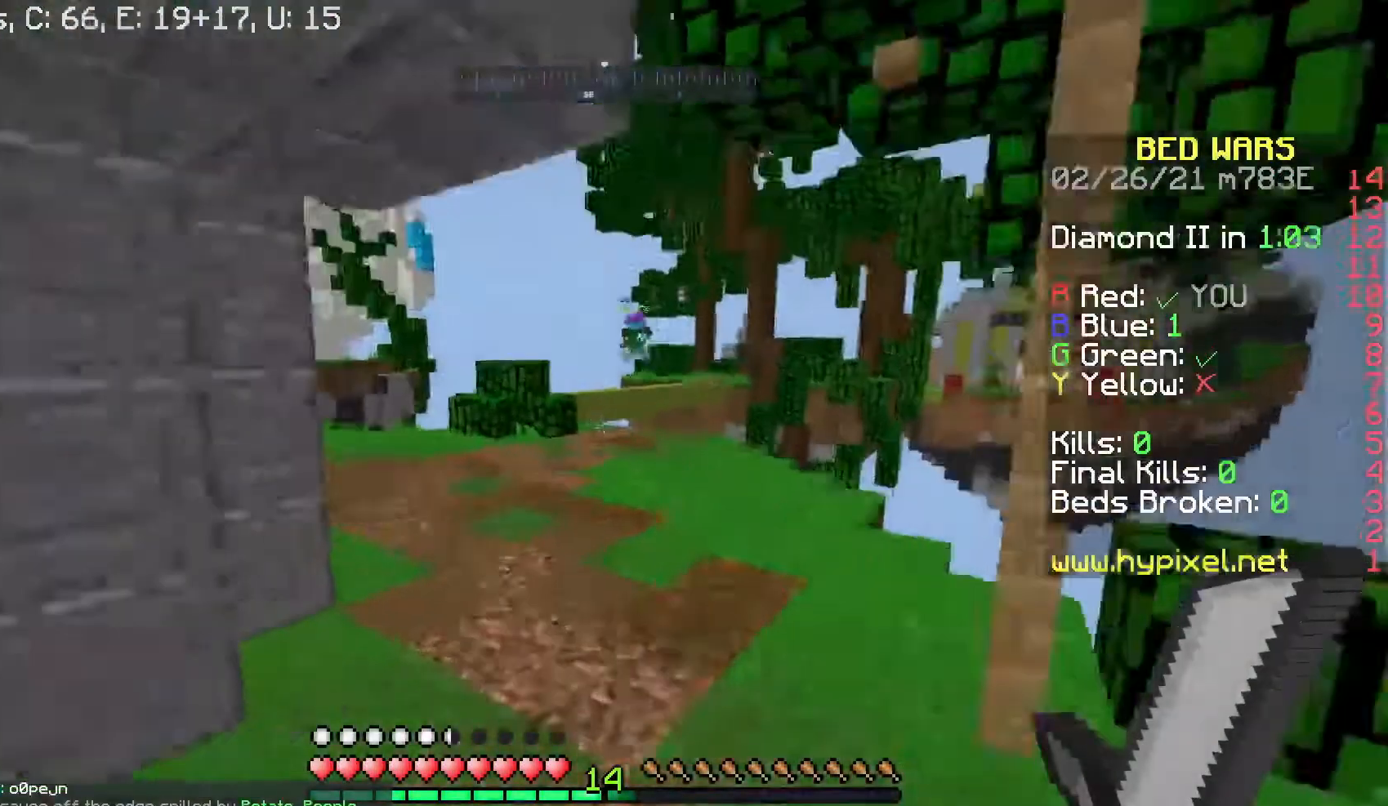
{"keys": ["a", "w"], "mouse": [], "events": [[67, "space", "down"], [267, "a", "down"], [267, "space", "up"]]}
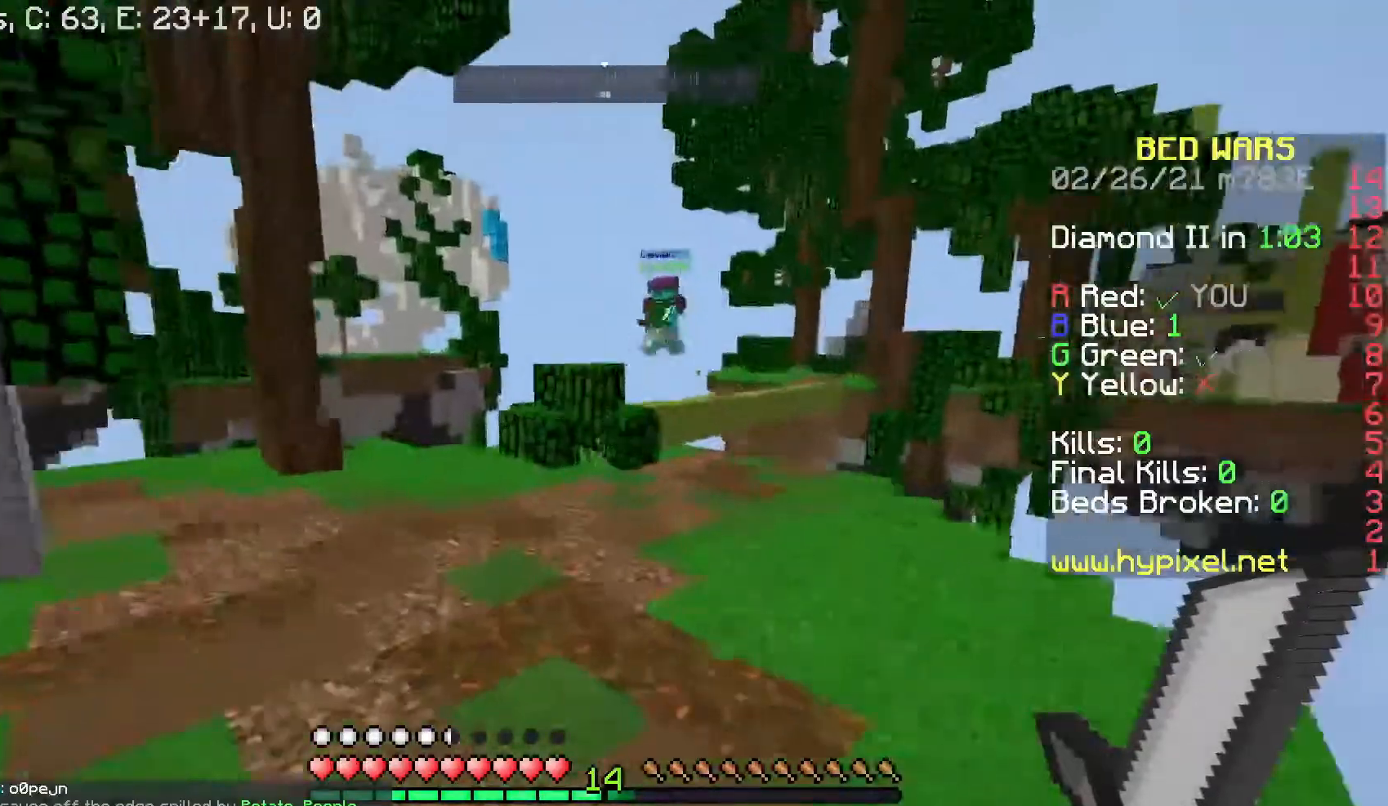
{"keys": ["a", "w"], "mouse": [], "events": []}
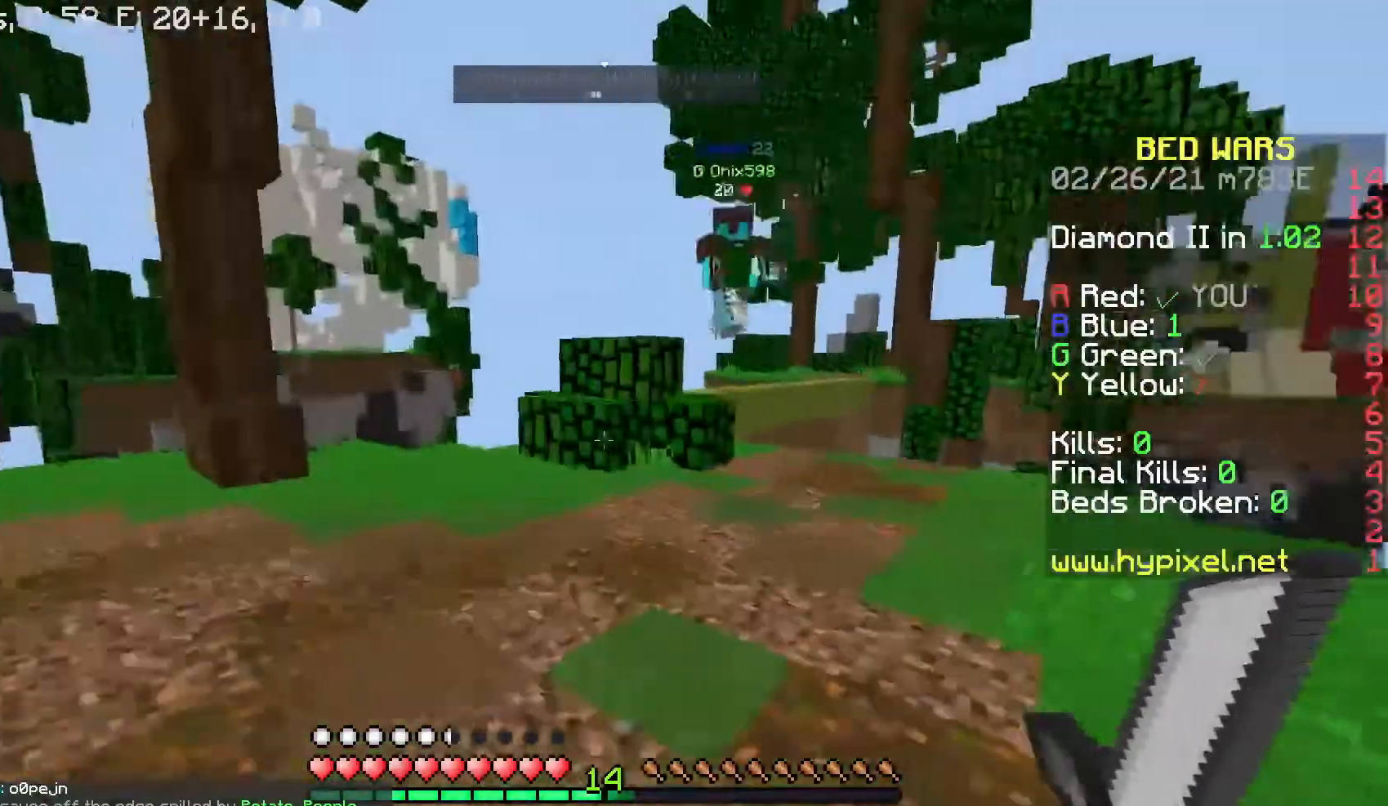
{"keys": ["w"], "mouse": [], "events": [[67, "a", "up"], [267, "space", "down"], [467, "space", "up"]]}
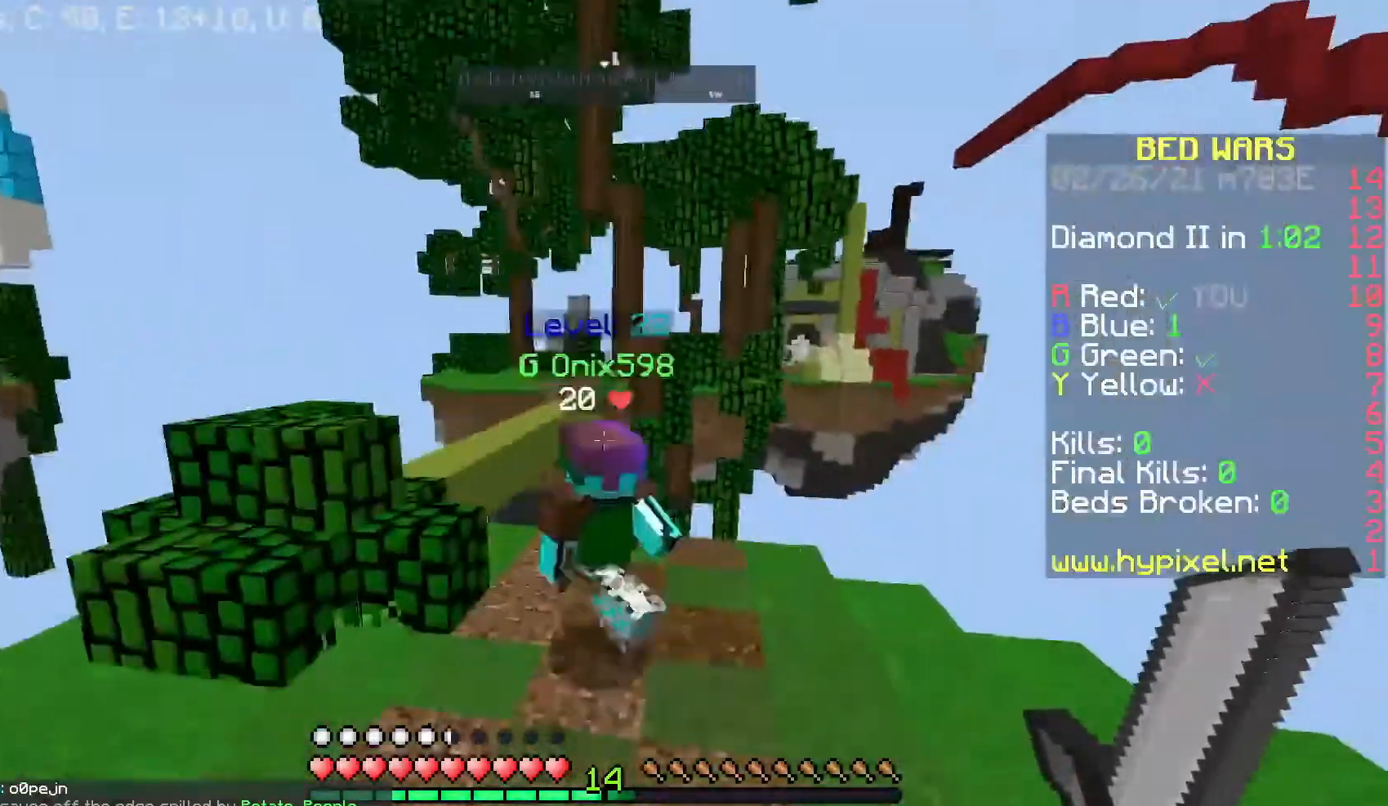
{"keys": ["d"], "mouse": ["left"], "events": [[167, "d", "down"], [167, "mouse_left", "down"], [300, "d", "up"], [300, "w", "up"], [467, "d", "down"]]}